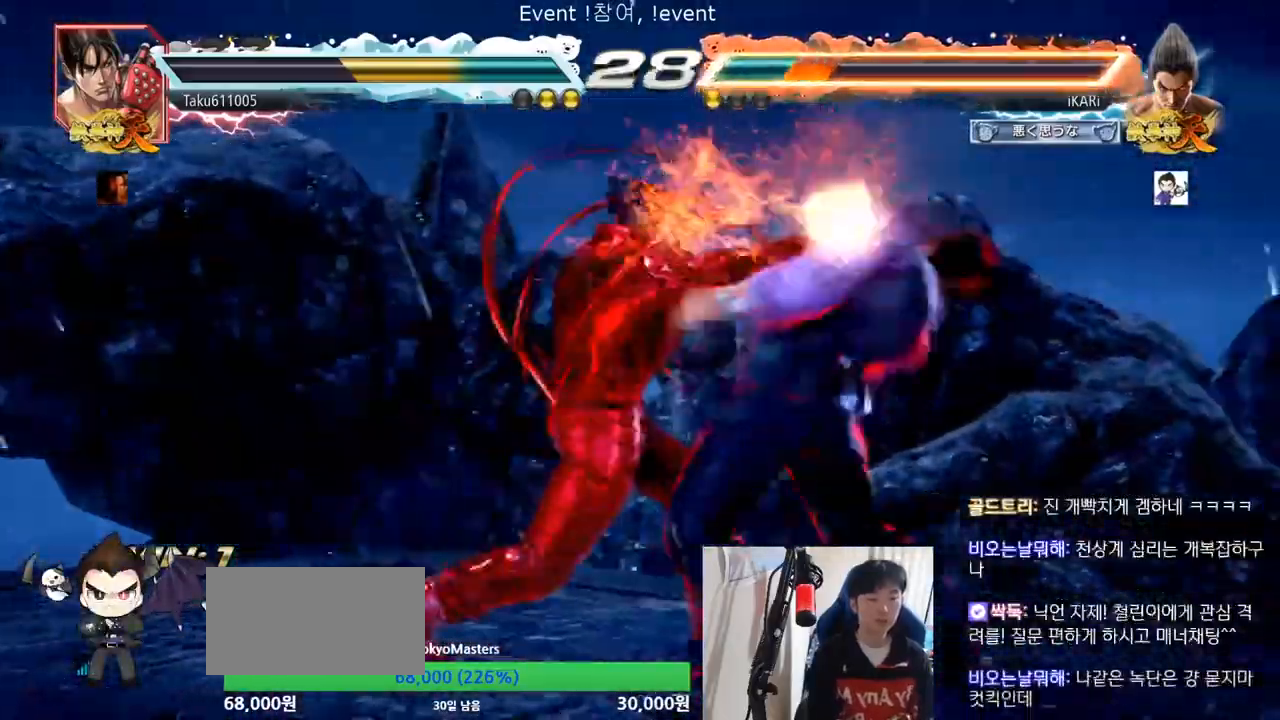
Gameplay with a controller (arcade stick); each line is a JSON object with the inputs held at the frame after it. "events" lists button and stick changes between this image and that frame as [ms after this image, input, new state], when the widget could be followed in between. Not read: L3 R3.
{"buttons": [], "left_stick": "up-right", "events": [[133, "left_stick", "right"], [233, "left_stick", "center"], [300, "left_stick", "right"], [367, "SQUARE", "down"], [367, "TRIANGLE", "down"], [367, "left_stick", "up-right"], [433, "SQUARE", "up"], [433, "TRIANGLE", "up"]]}
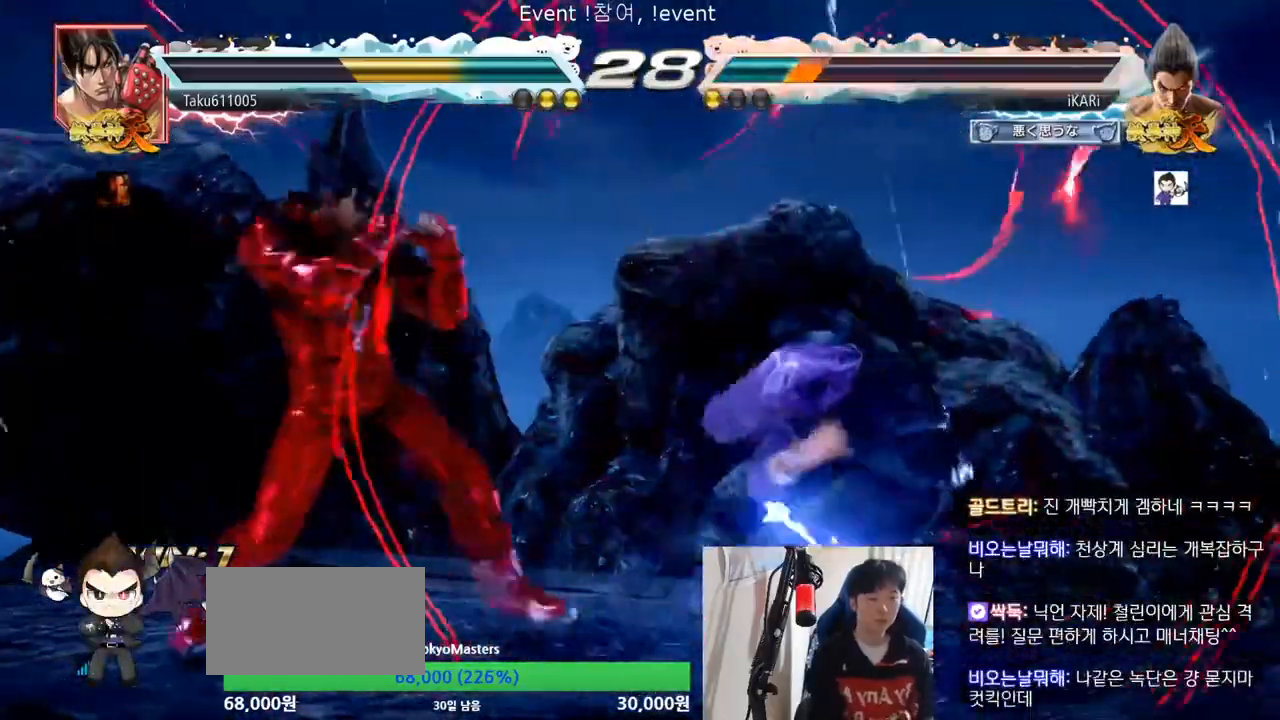
{"buttons": [], "left_stick": "center", "events": [[67, "SQUARE", "down"], [67, "TRIANGLE", "down"], [100, "left_stick", "center"], [133, "SQUARE", "up"], [167, "TRIANGLE", "up"]]}
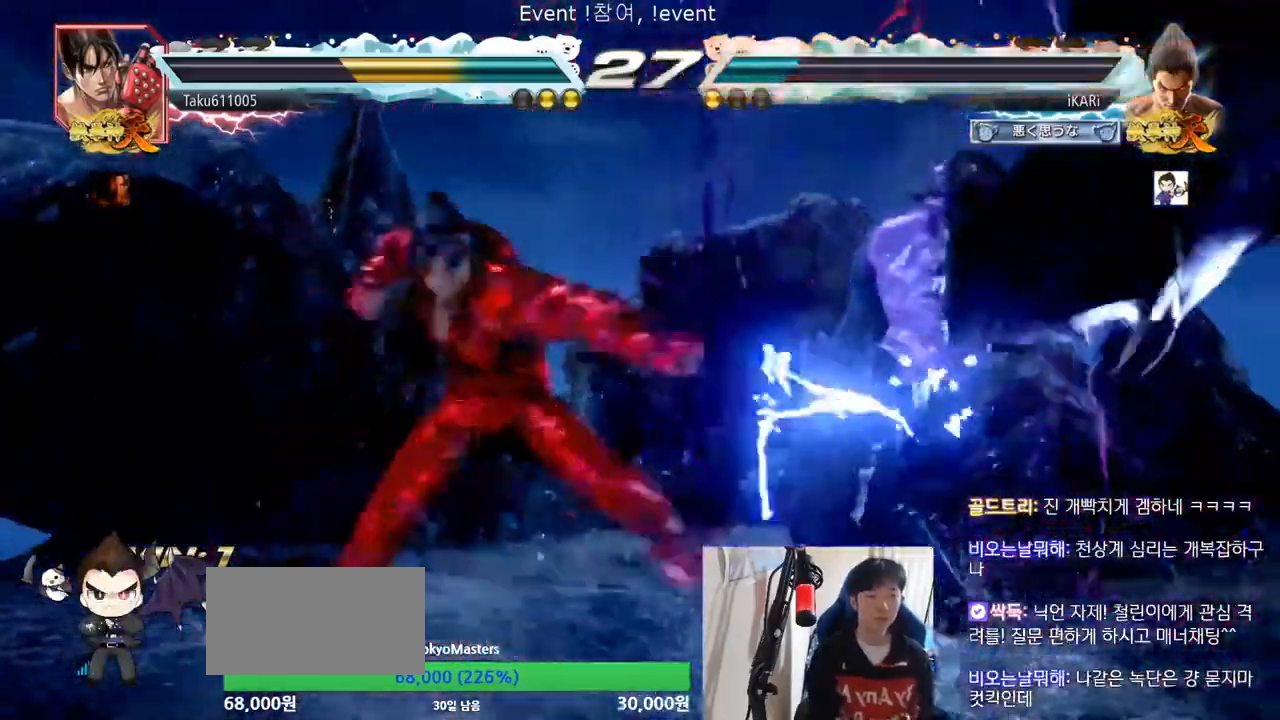
{"buttons": ["TRIANGLE"], "left_stick": "center"}
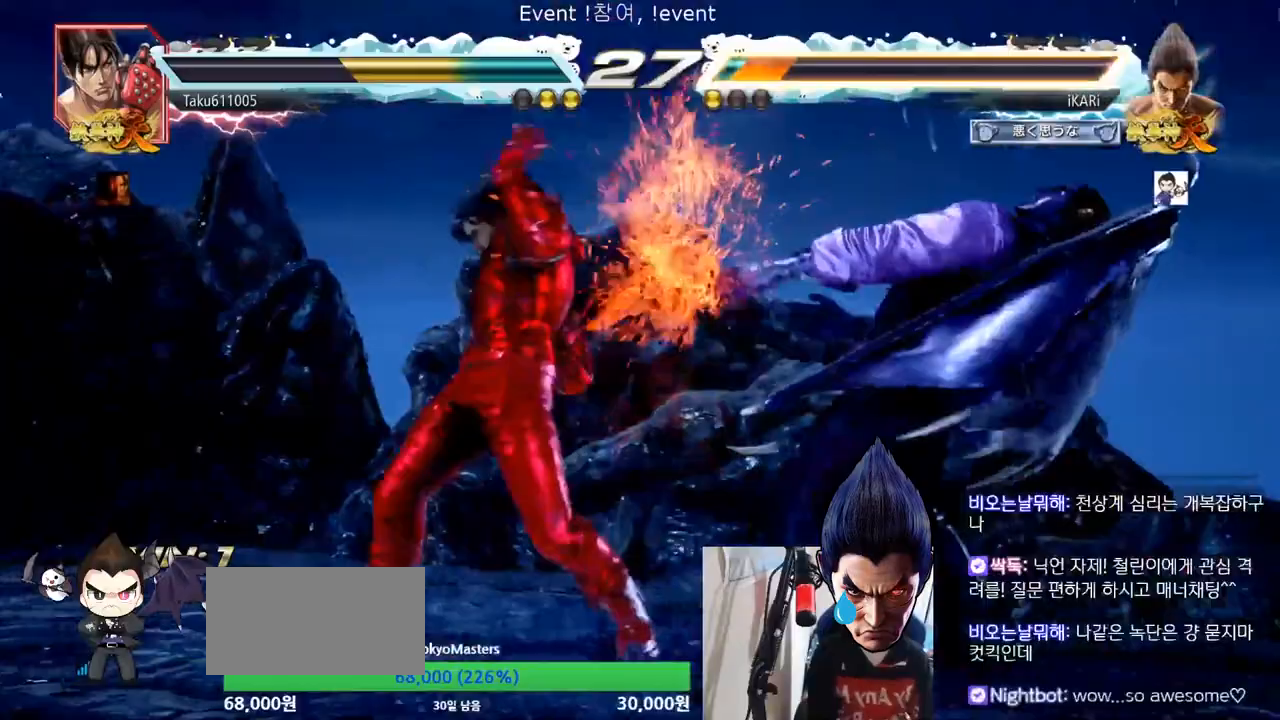
{"buttons": [], "left_stick": "right", "events": [[67, "TRIANGLE", "up"], [200, "left_stick", "right"], [267, "left_stick", "center"], [367, "left_stick", "right"]]}